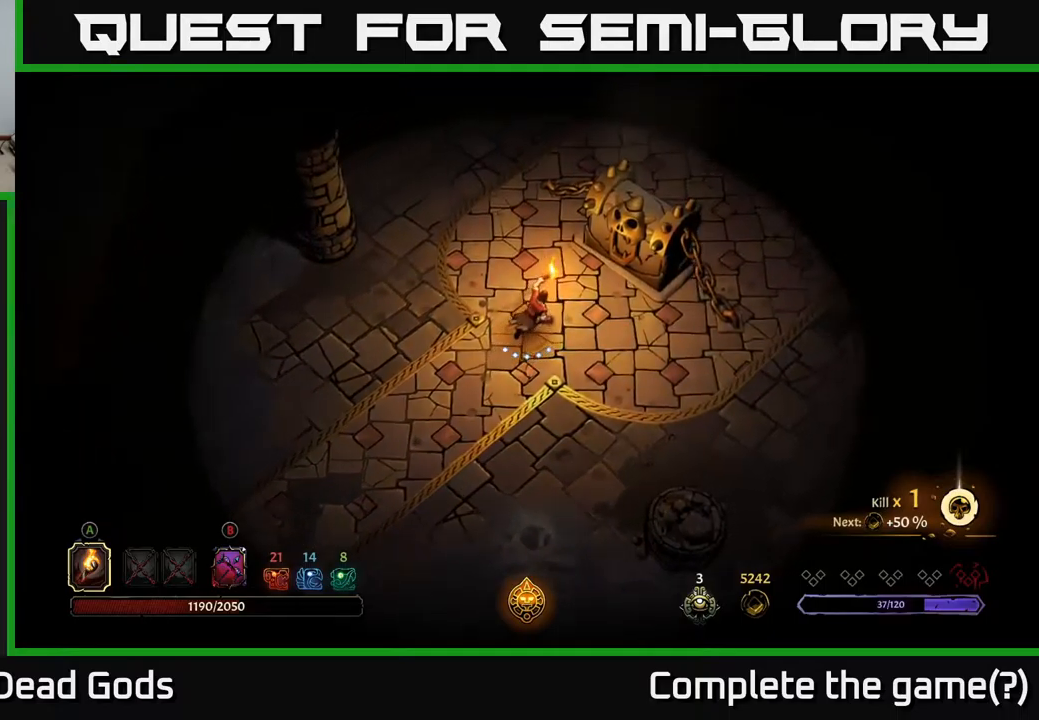
Gameplay with a controller (Xbox layout); each line is a JSON object with the inputs held at the frame after it. "events" lists button and stick changes between this image and that frame as [ms after this image, input, new state], when the widget could be followed in between.
{"buttons": [], "left_stick": "up-right", "right_stick": "center", "events": [[334, "R1", "down"], [417, "R1", "up"]]}
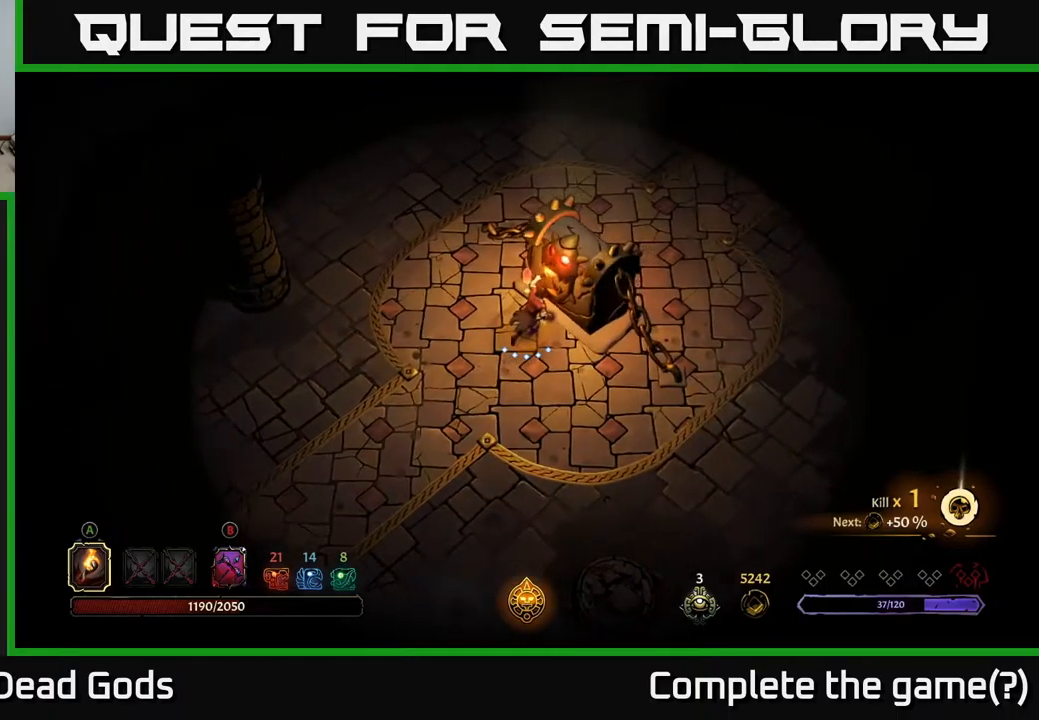
{"buttons": [], "left_stick": "down-left", "right_stick": "center", "events": [[67, "left_stick", "down-left"]]}
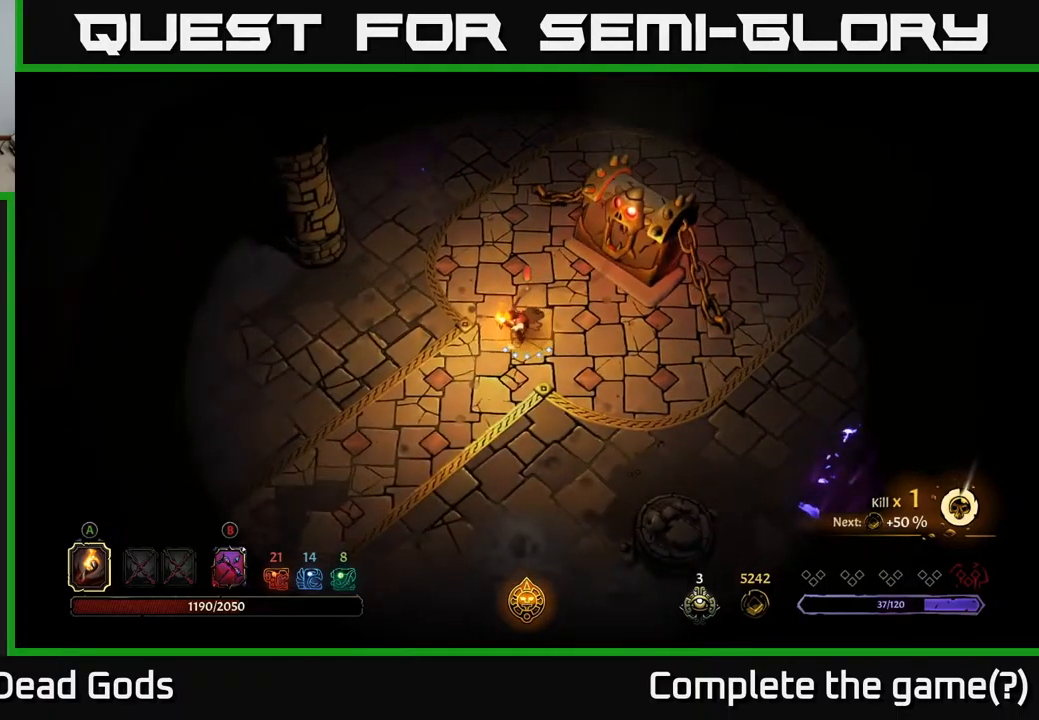
{"buttons": [], "left_stick": "down-left", "right_stick": "center", "events": [[100, "B", "down"], [134, "B", "up"]]}
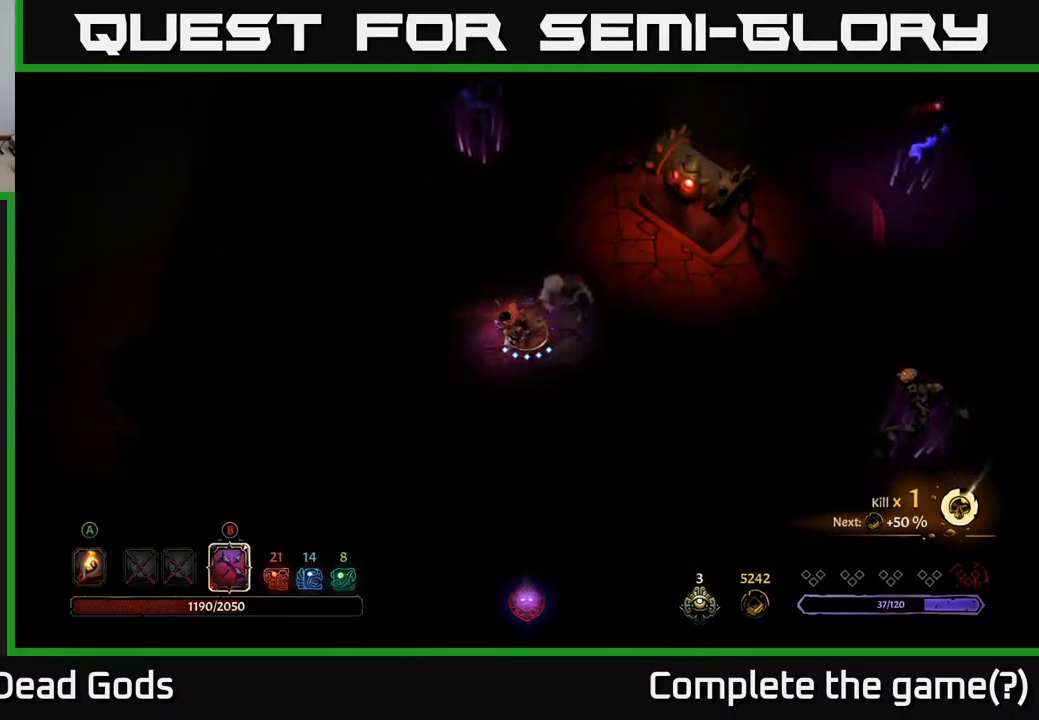
{"buttons": ["B"], "left_stick": "up", "right_stick": "center", "events": [[67, "B", "down"], [167, "left_stick", "up"]]}
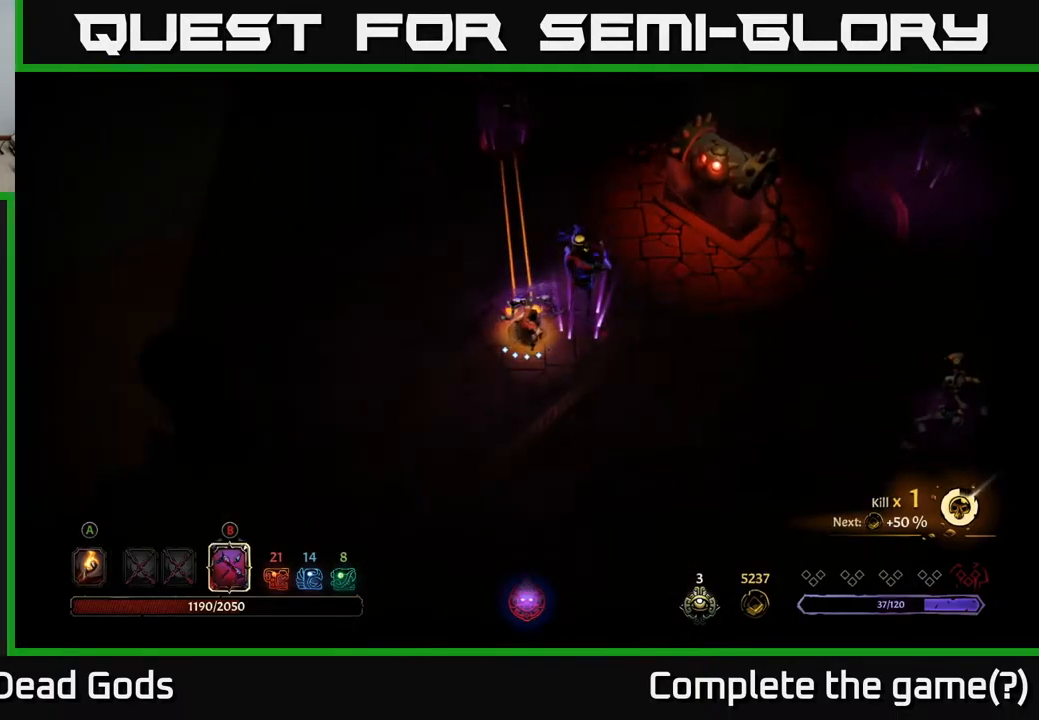
{"buttons": [], "left_stick": "up-left", "right_stick": "center", "events": [[350, "B", "up"], [434, "left_stick", "up-left"]]}
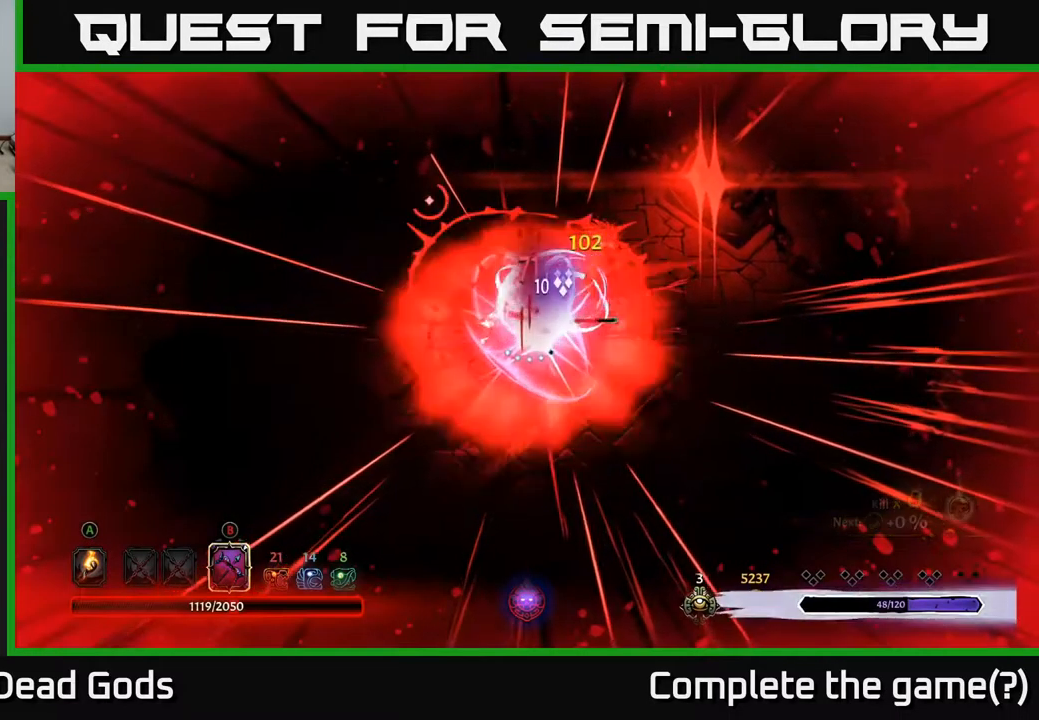
{"buttons": ["R2"], "left_stick": "up-left", "right_stick": "center", "events": [[117, "R2", "down"], [217, "R2", "up"], [484, "R2", "down"]]}
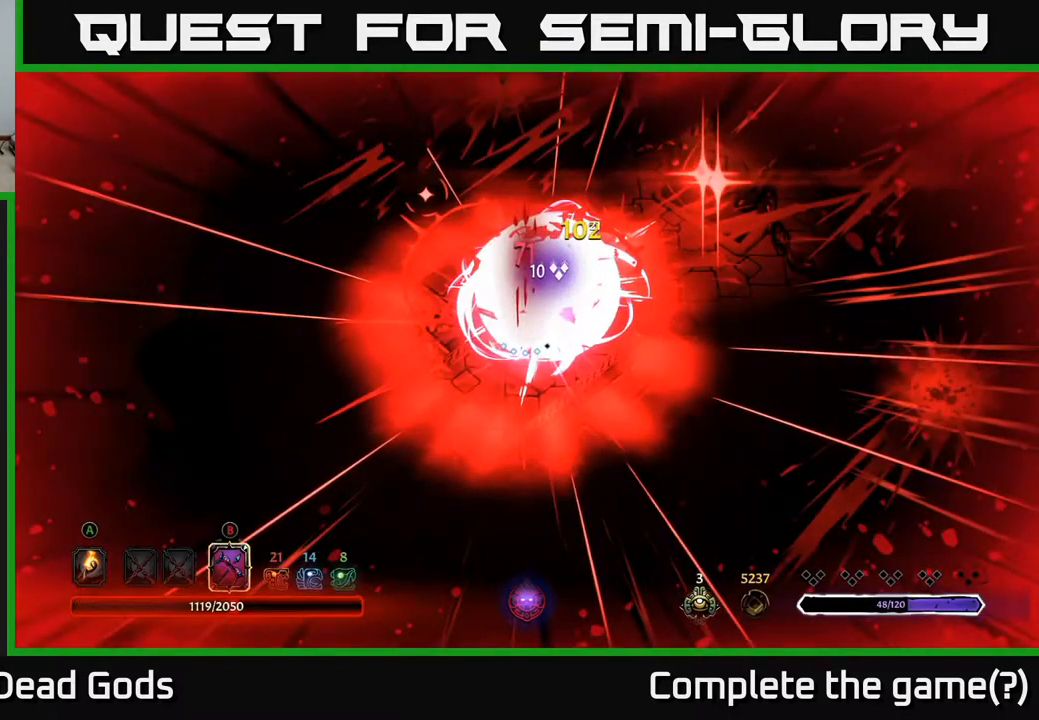
{"buttons": [], "left_stick": "up", "right_stick": "center", "events": [[17, "left_stick", "center"], [84, "R2", "up"], [234, "R2", "down"], [267, "left_stick", "up"], [334, "R2", "up"]]}
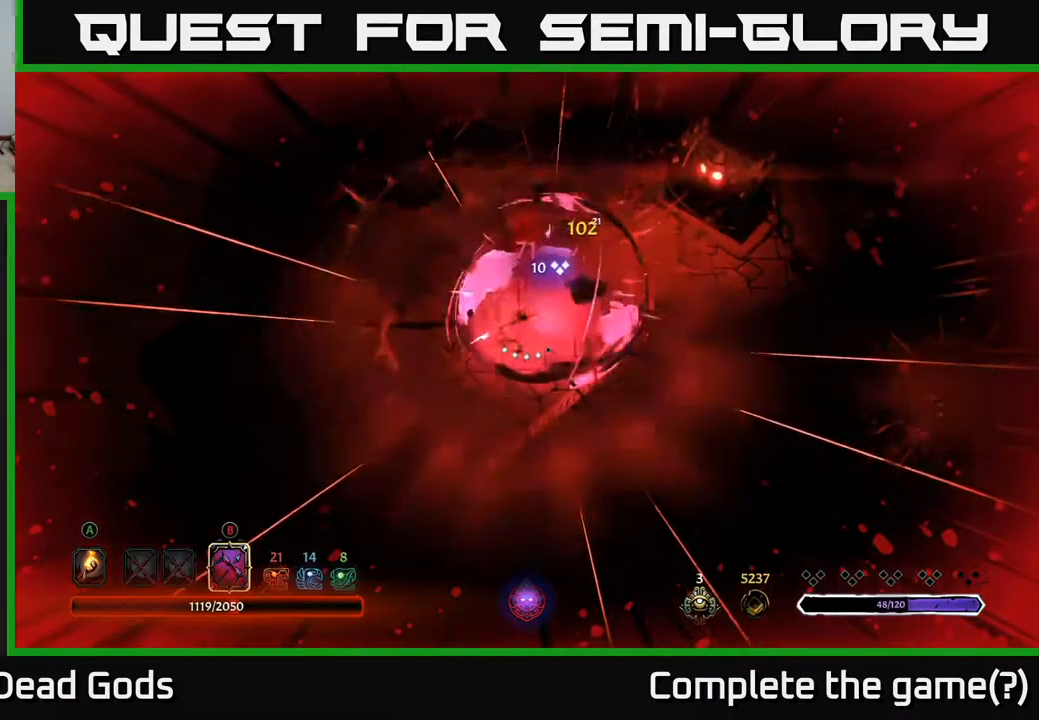
{"buttons": [], "left_stick": "up-right", "right_stick": "center", "events": [[317, "left_stick", "up-right"]]}
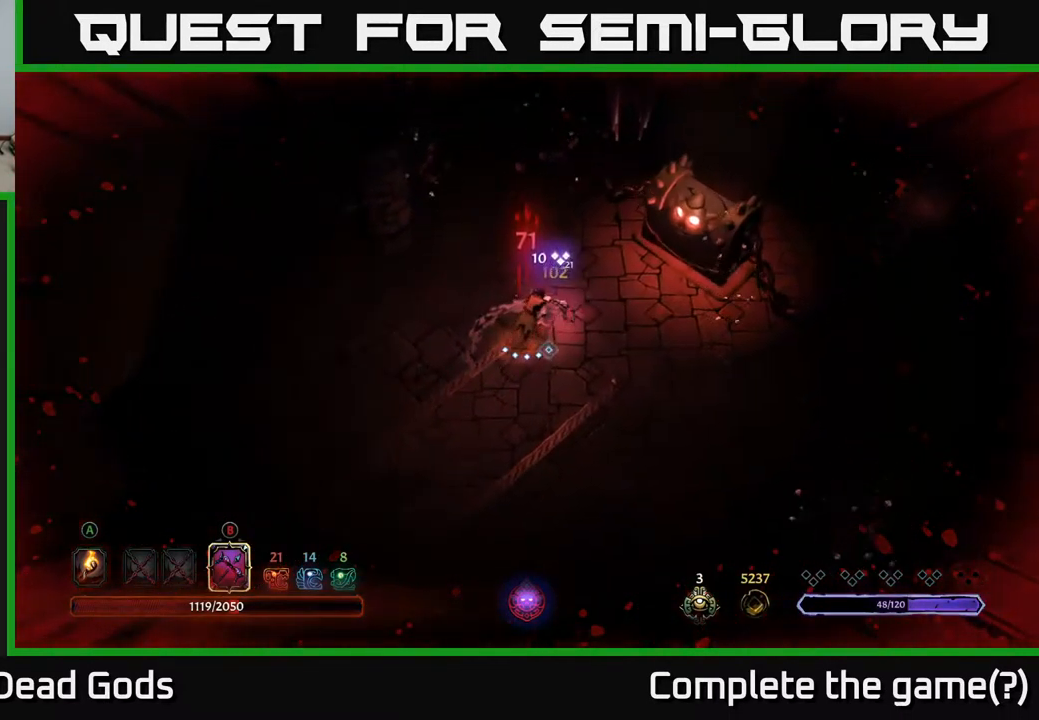
{"buttons": [], "left_stick": "center", "right_stick": "center", "events": [[150, "left_stick", "center"]]}
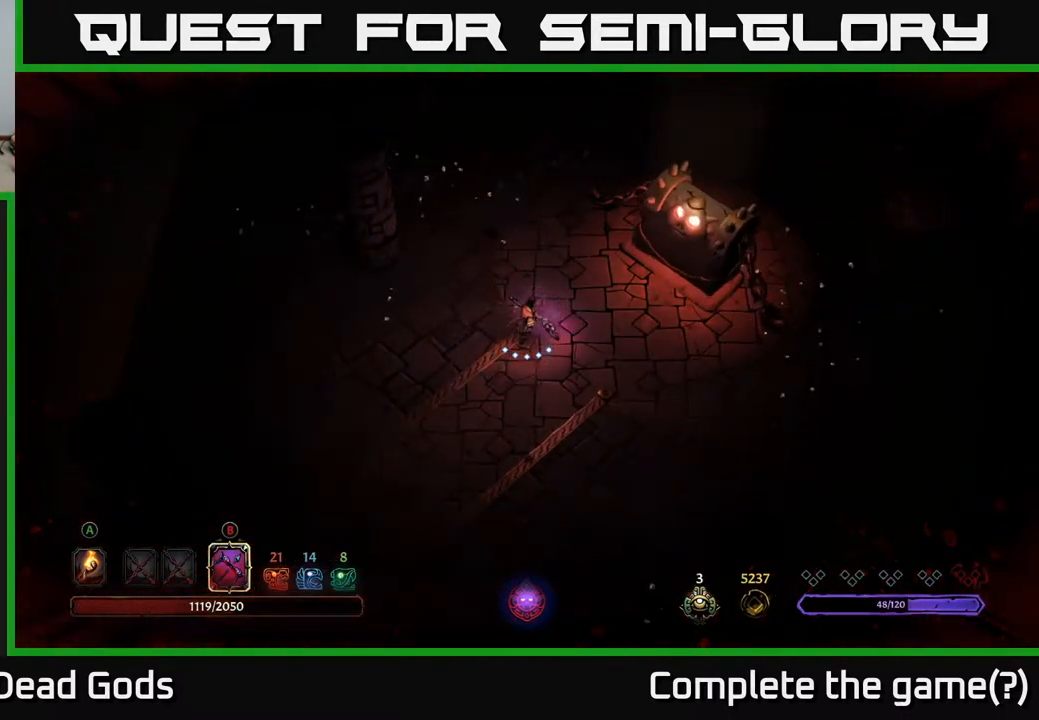
{"buttons": [], "left_stick": "center", "right_stick": "center", "events": []}
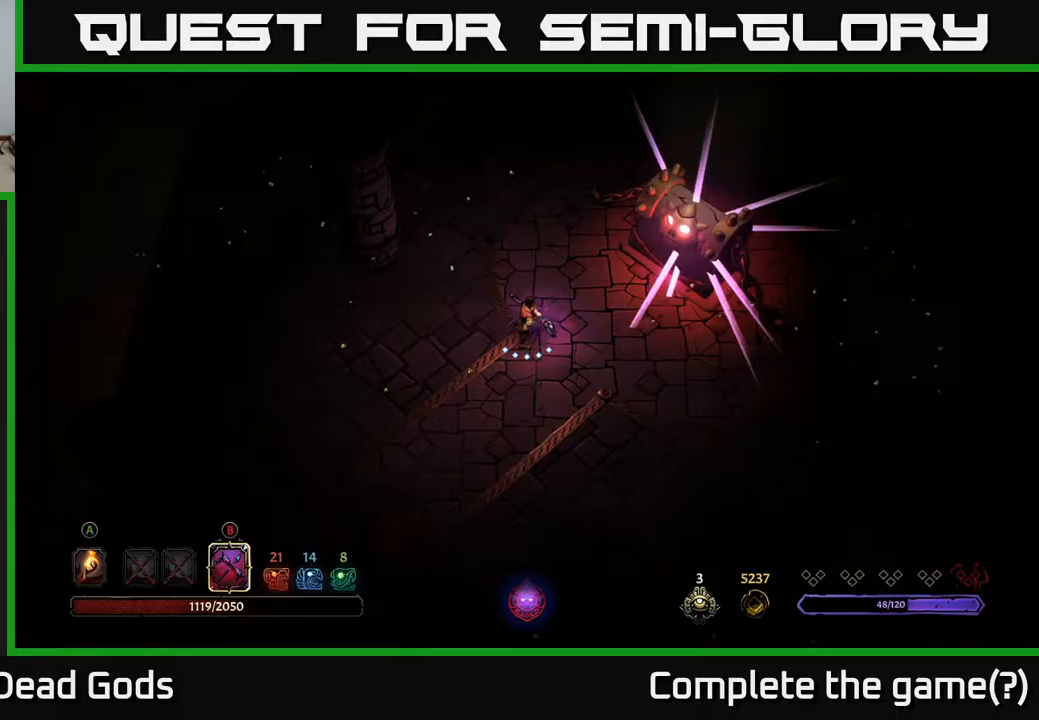
{"buttons": [], "left_stick": "center", "right_stick": "center", "events": []}
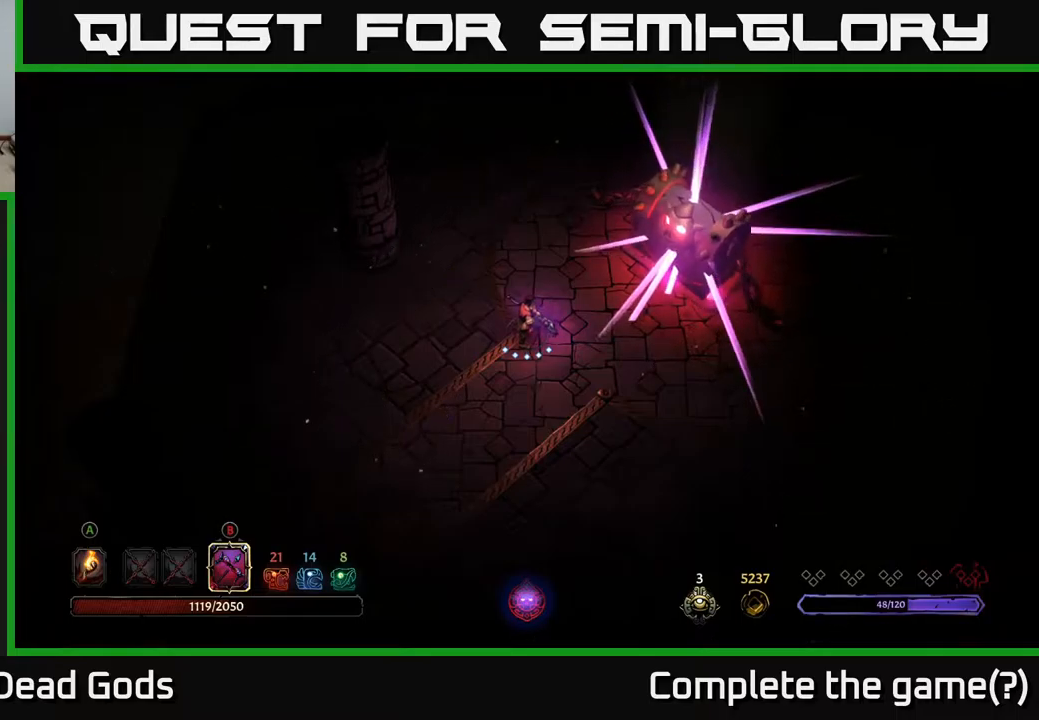
{"buttons": [], "left_stick": "center", "right_stick": "center", "events": []}
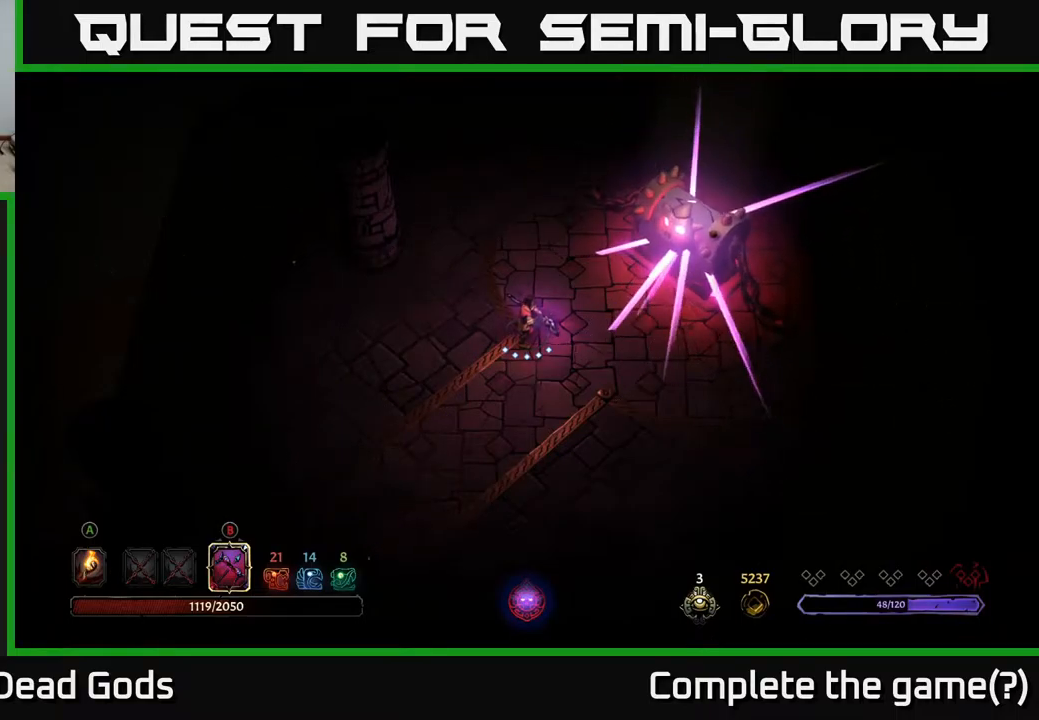
{"buttons": [], "left_stick": "up-right", "right_stick": "center", "events": [[167, "left_stick", "right"], [400, "left_stick", "up-right"]]}
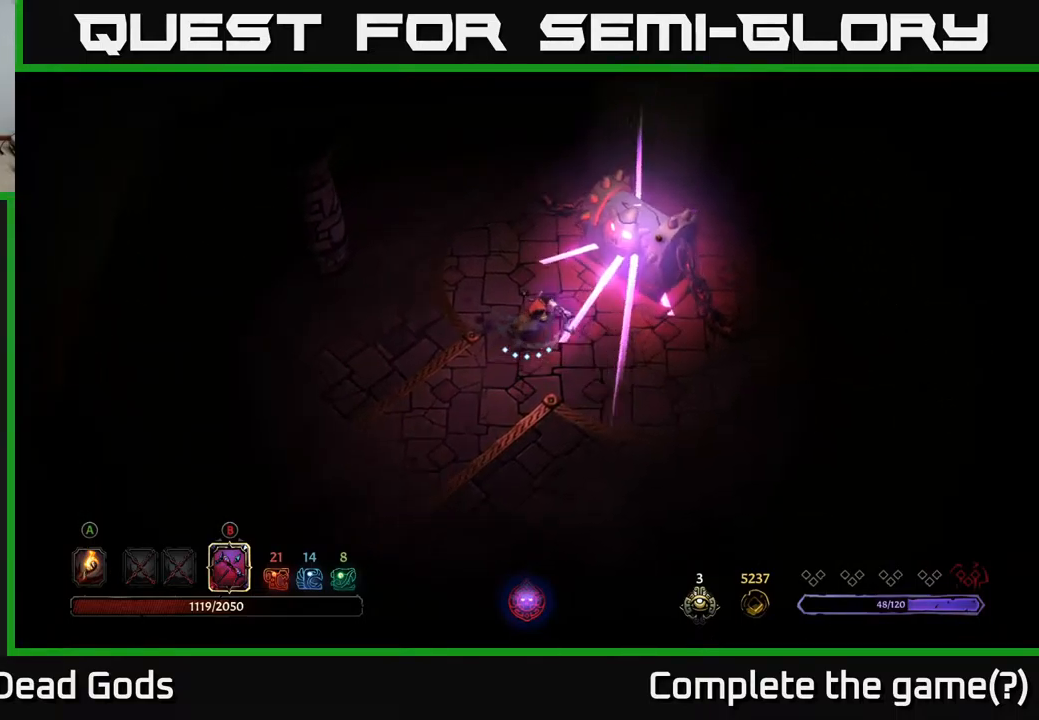
{"buttons": [], "left_stick": "center", "right_stick": "center", "events": [[133, "left_stick", "center"]]}
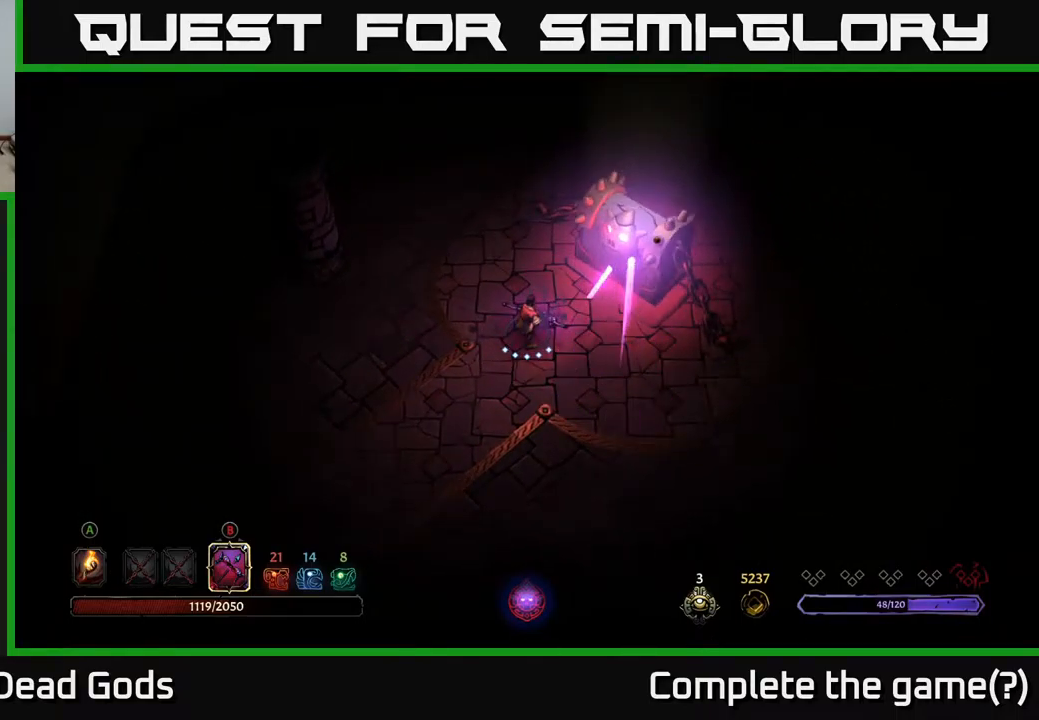
{"buttons": [], "left_stick": "up", "right_stick": "center", "events": [[150, "left_stick", "up"]]}
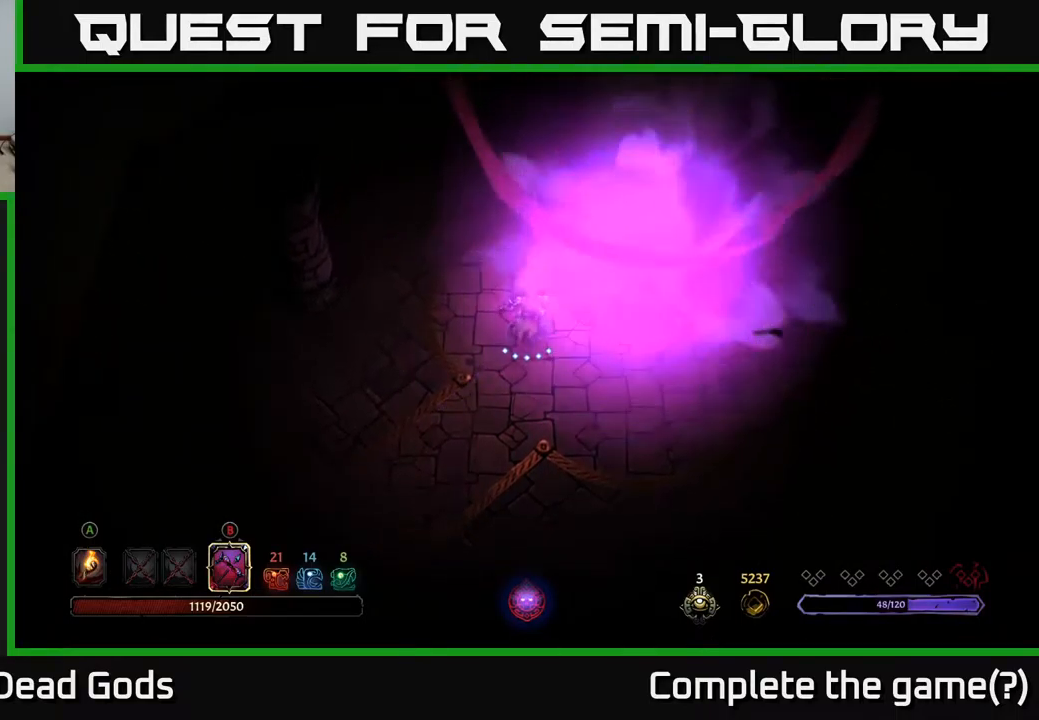
{"buttons": [], "left_stick": "center", "right_stick": "center", "events": [[17, "left_stick", "center"]]}
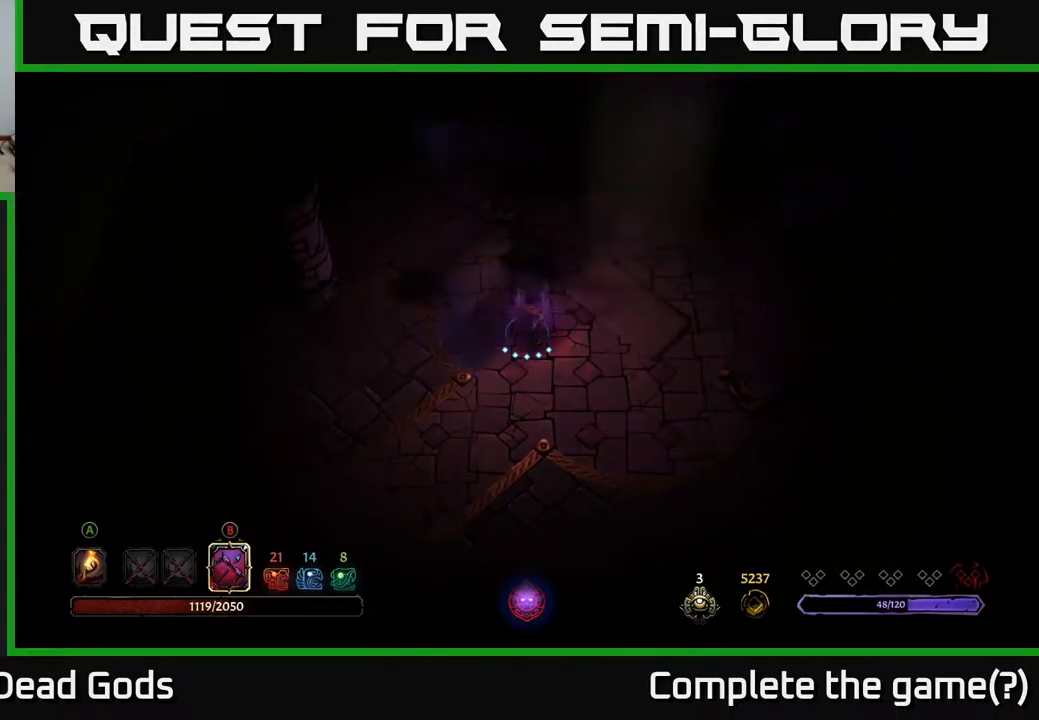
{"buttons": [], "left_stick": "center", "right_stick": "center", "events": []}
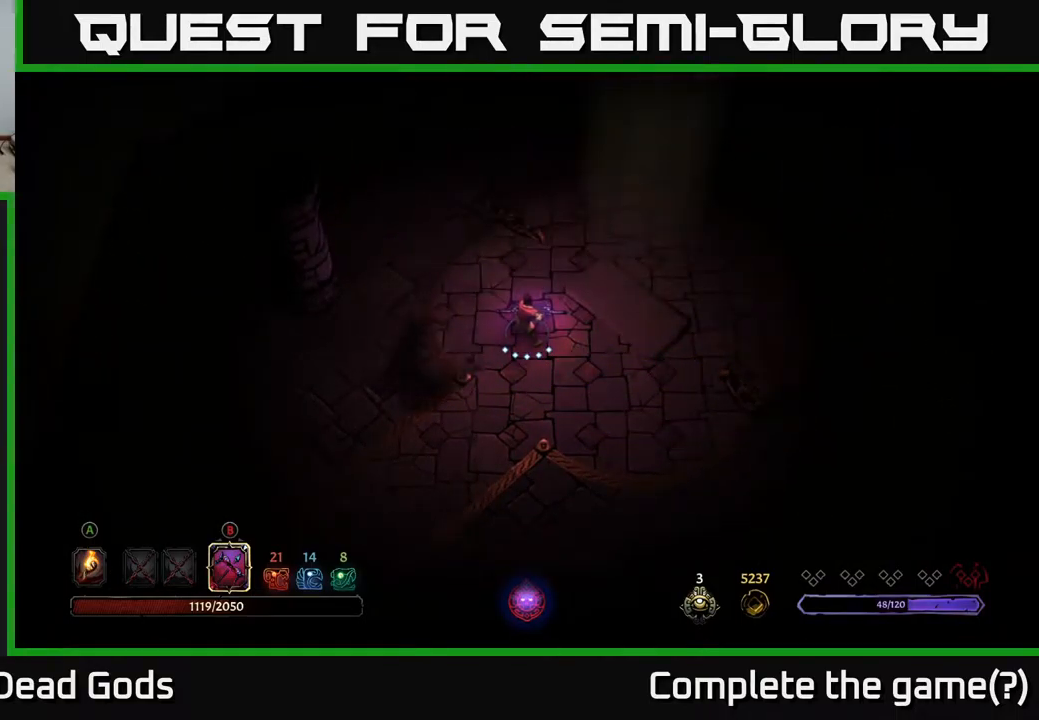
{"buttons": [], "left_stick": "center", "right_stick": "center", "events": []}
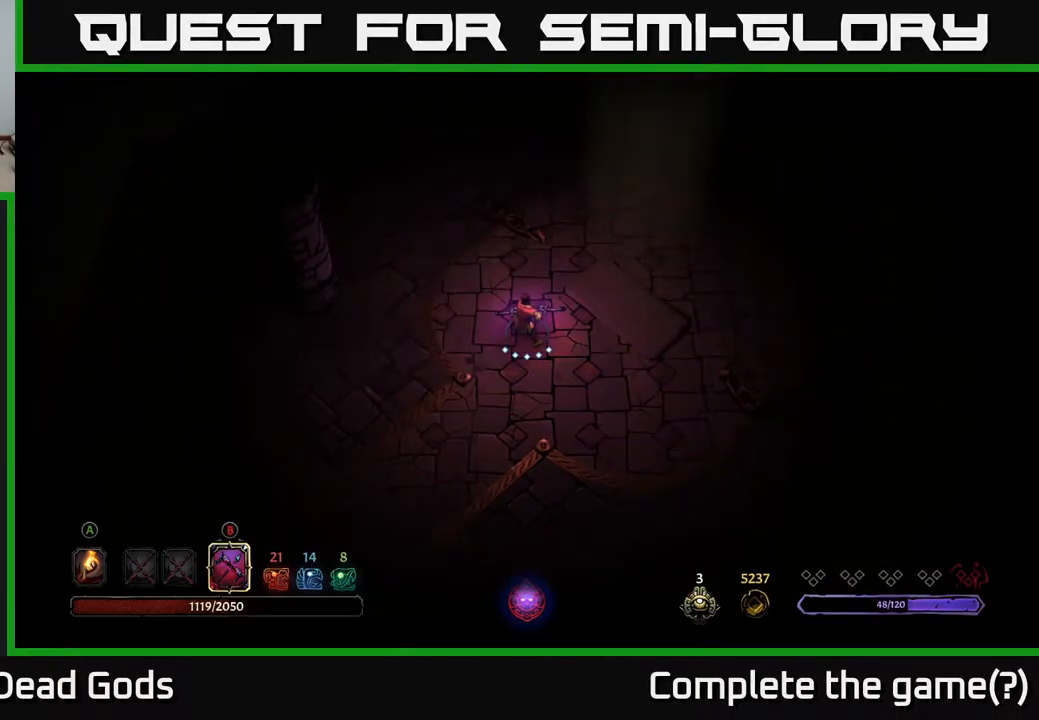
{"buttons": [], "left_stick": "center", "right_stick": "center", "events": []}
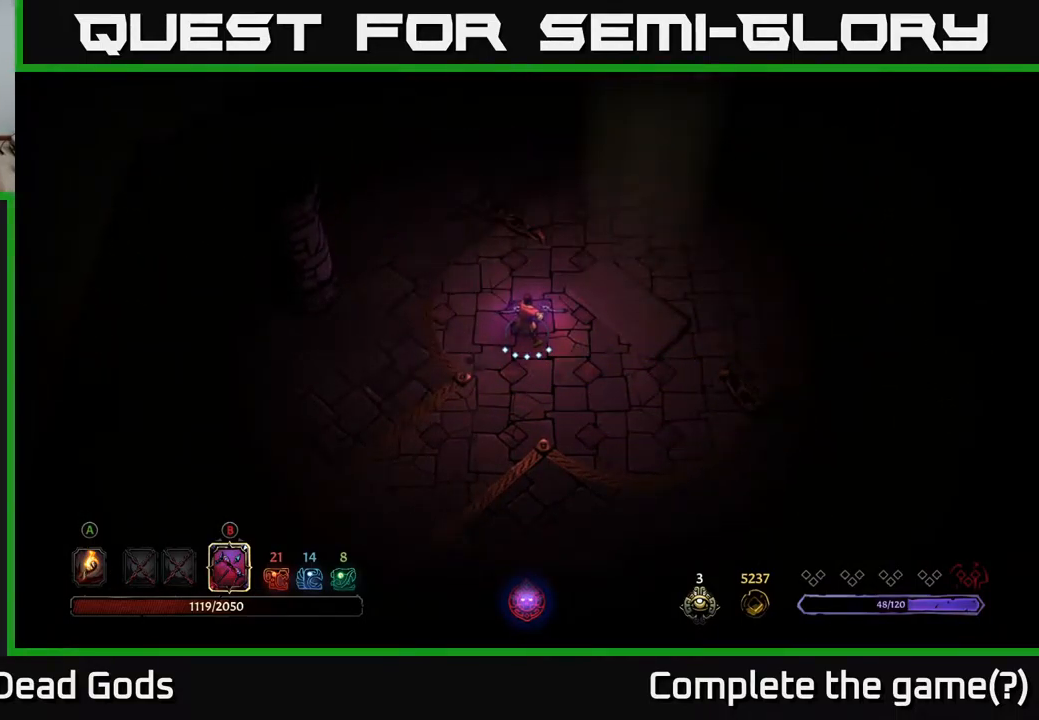
{"buttons": [], "left_stick": "center", "right_stick": "center", "events": []}
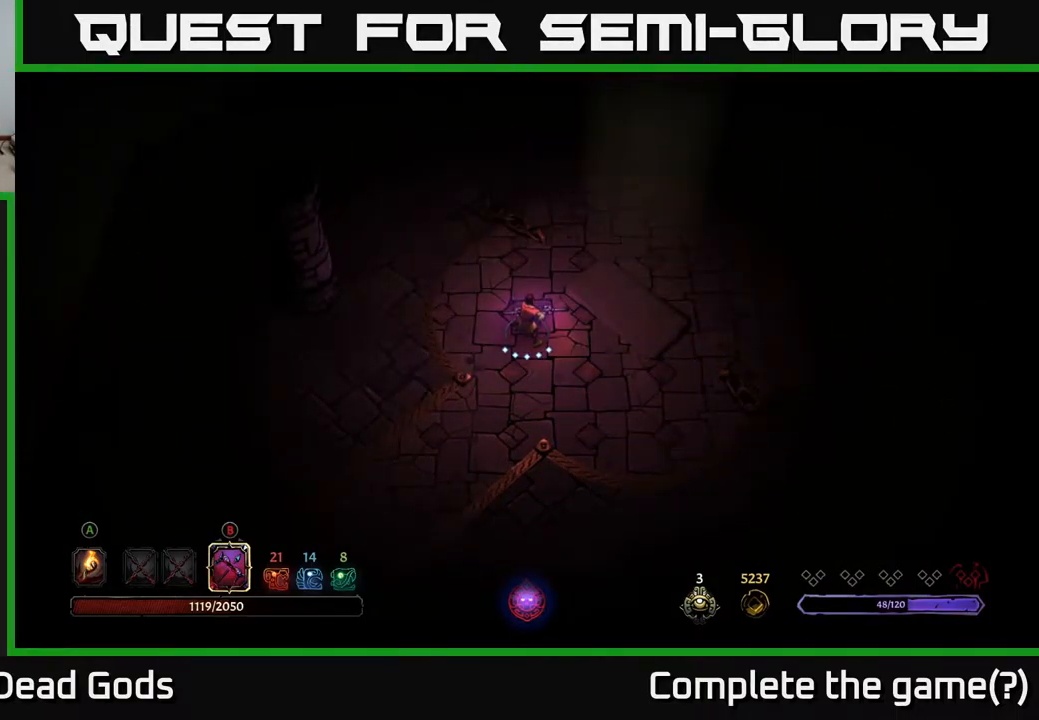
{"buttons": [], "left_stick": "center", "right_stick": "center", "events": []}
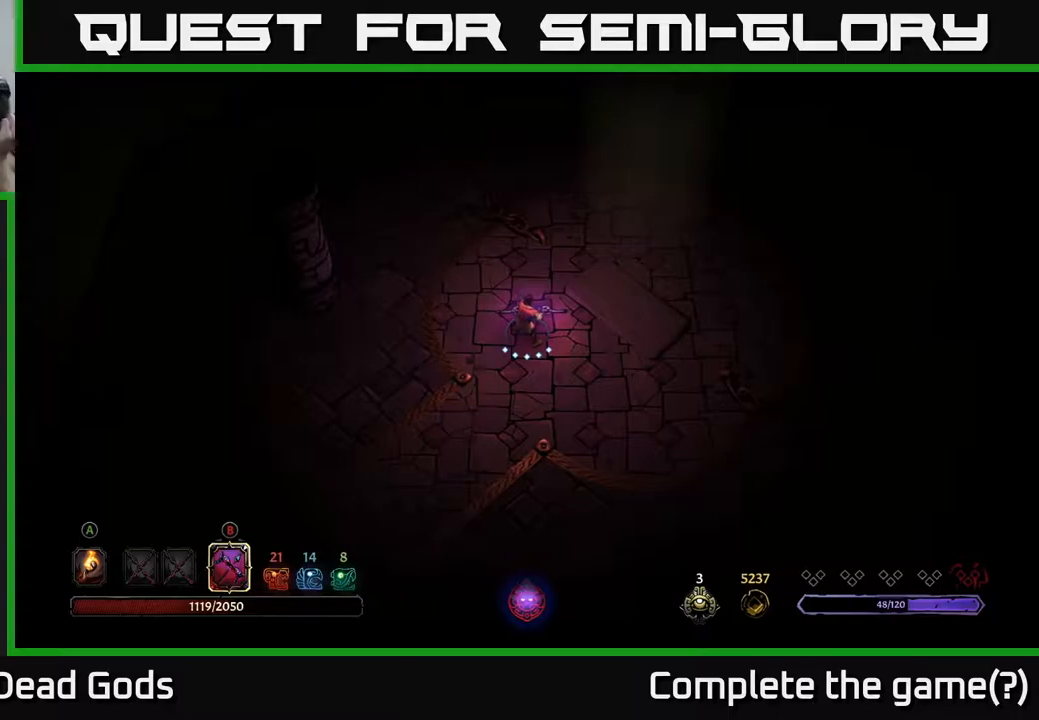
{"buttons": [], "left_stick": "center", "right_stick": "center", "events": []}
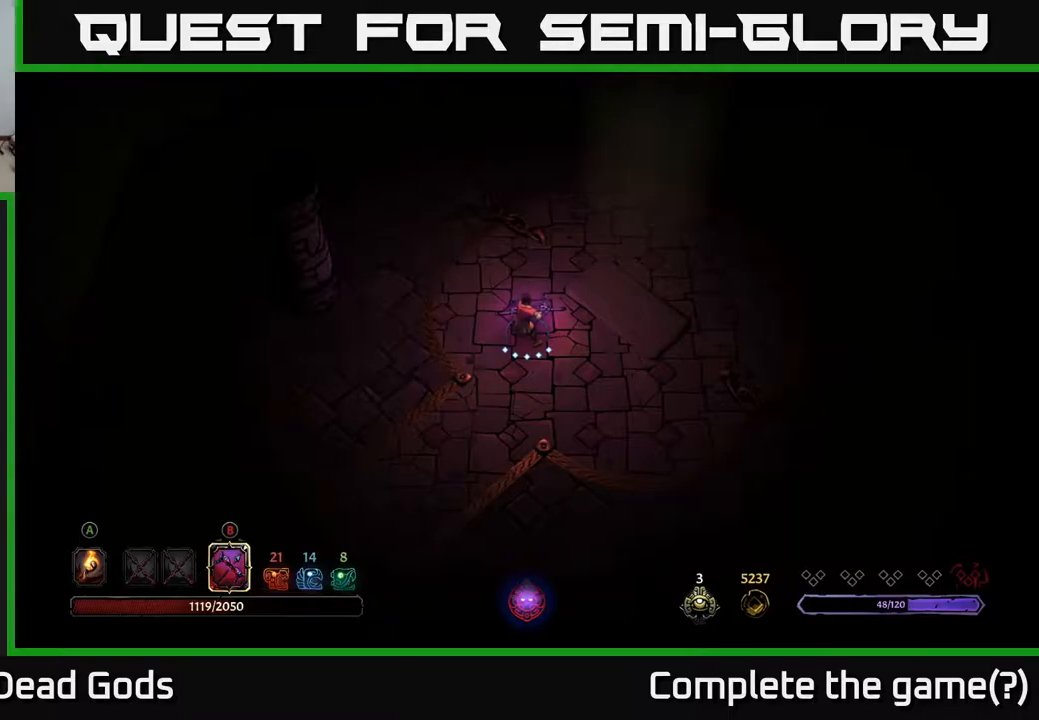
{"buttons": [], "left_stick": "center", "right_stick": "center", "events": []}
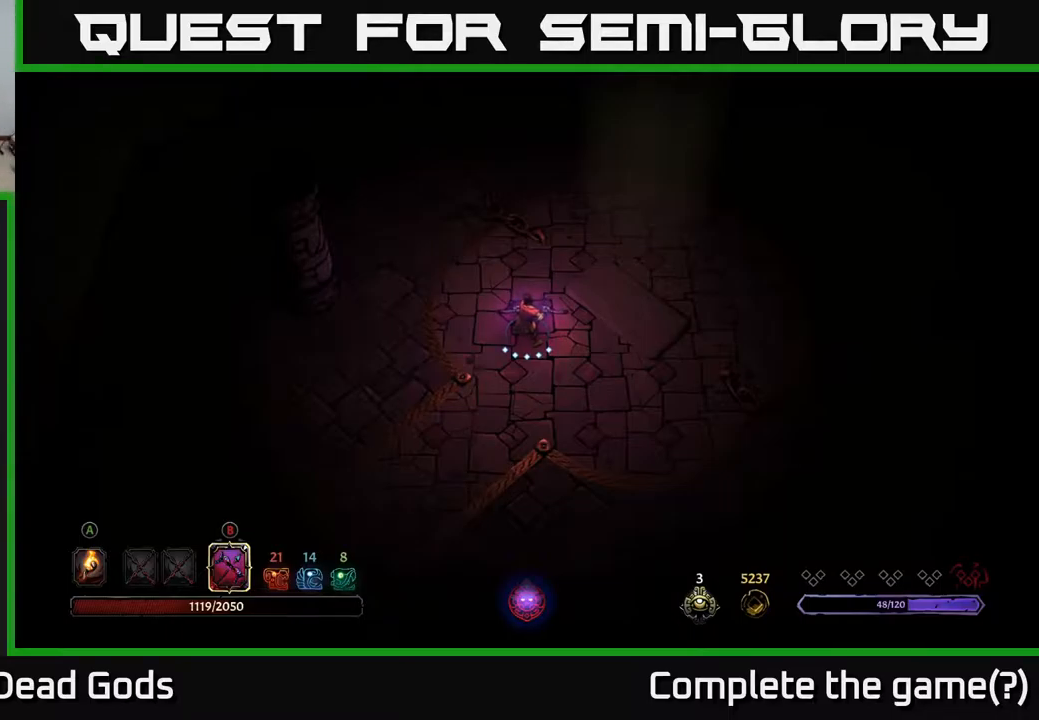
{"buttons": [], "left_stick": "right", "right_stick": "center", "events": [[484, "left_stick", "right"]]}
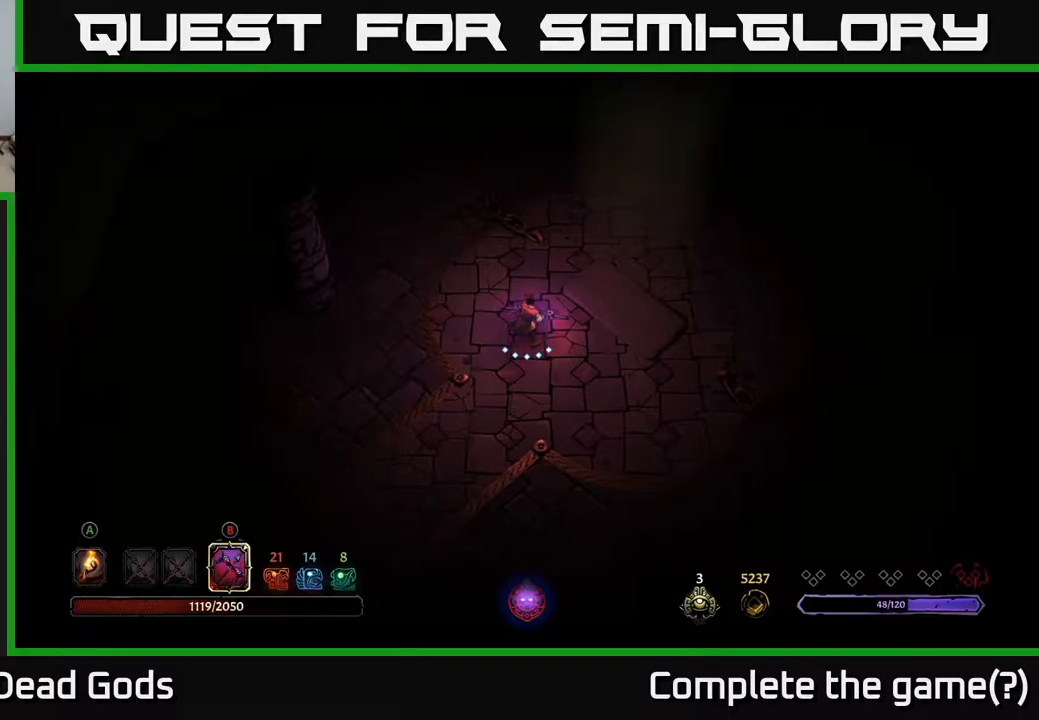
{"buttons": ["A"], "left_stick": "up-right", "right_stick": "center", "events": [[50, "left_stick", "up-right"], [500, "A", "down"]]}
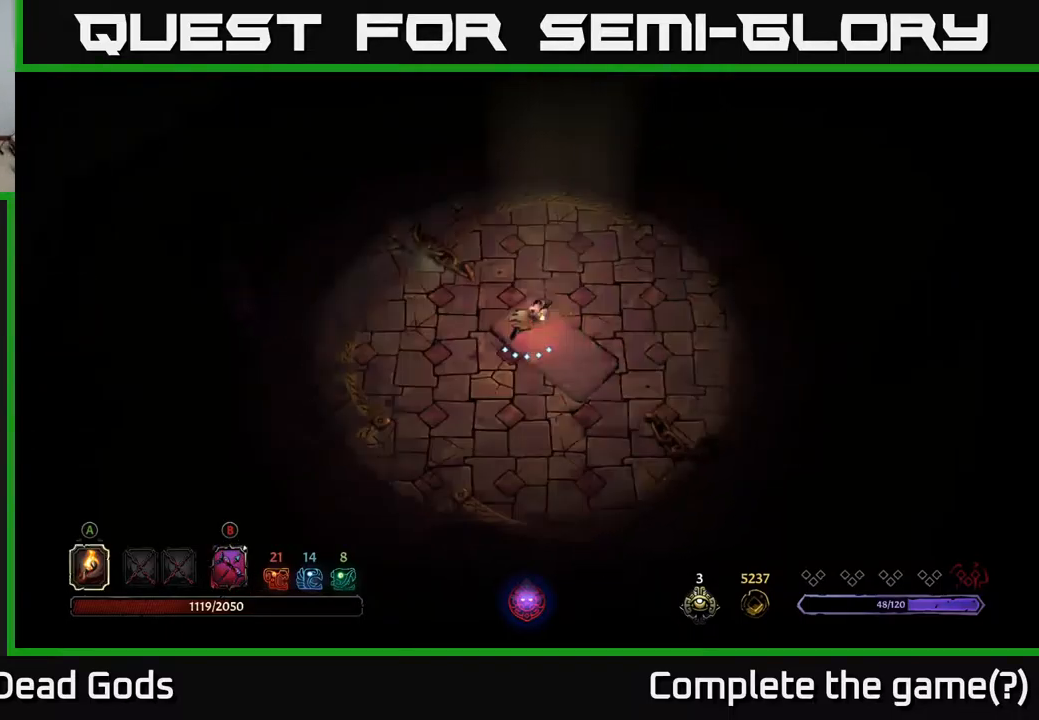
{"buttons": [], "left_stick": "right", "right_stick": "center", "events": [[50, "A", "up"], [217, "left_stick", "right"]]}
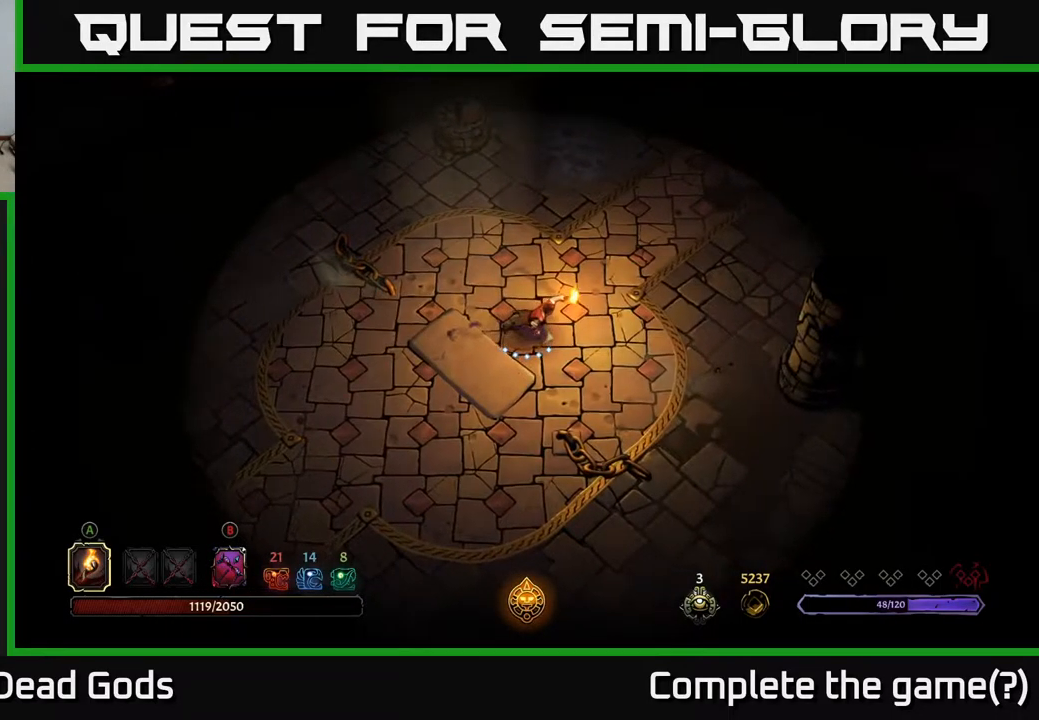
{"buttons": [], "left_stick": "up", "right_stick": "center", "events": [[267, "left_stick", "up-right"], [500, "left_stick", "up"]]}
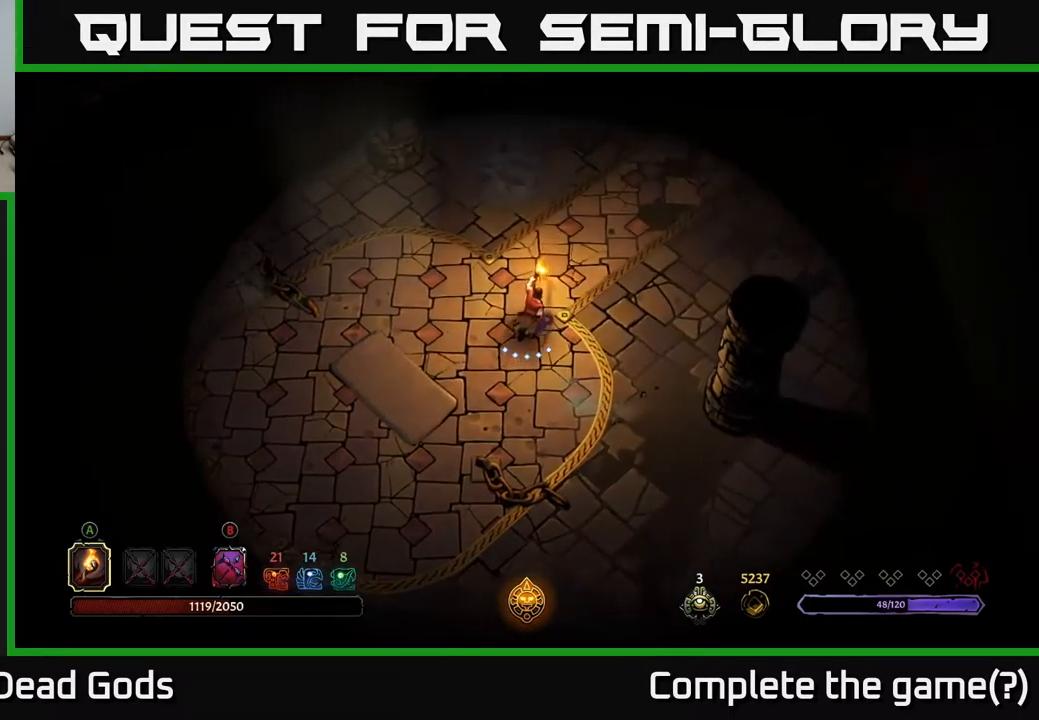
{"buttons": [], "left_stick": "up-right", "right_stick": "center", "events": [[384, "left_stick", "up-right"]]}
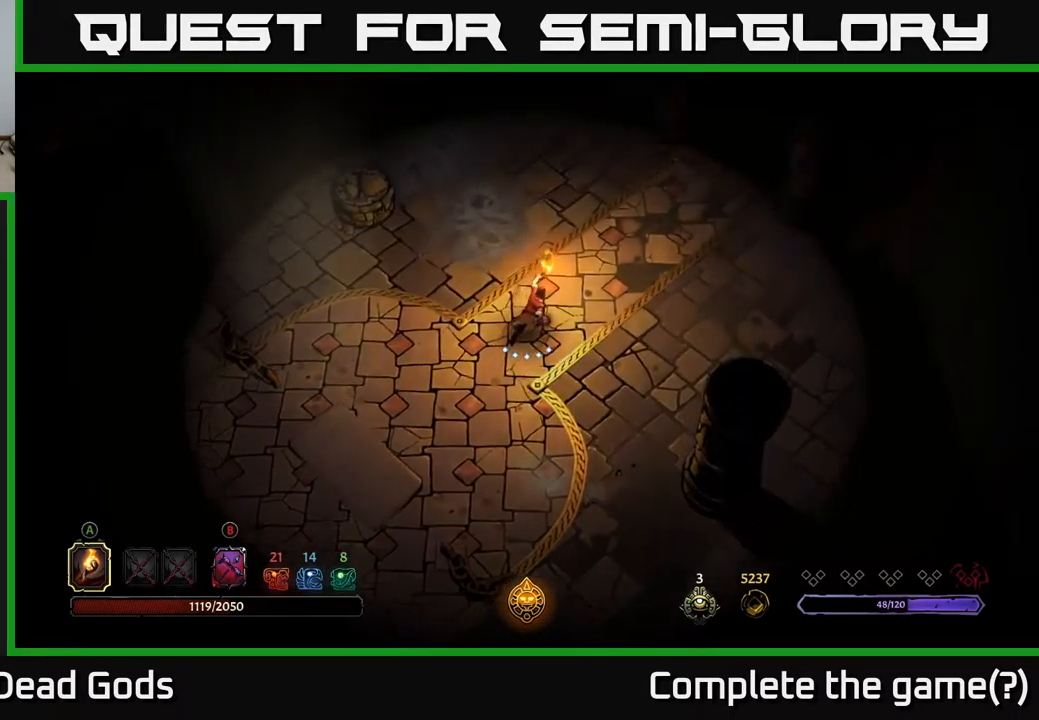
{"buttons": [], "left_stick": "up-right", "right_stick": "center", "events": []}
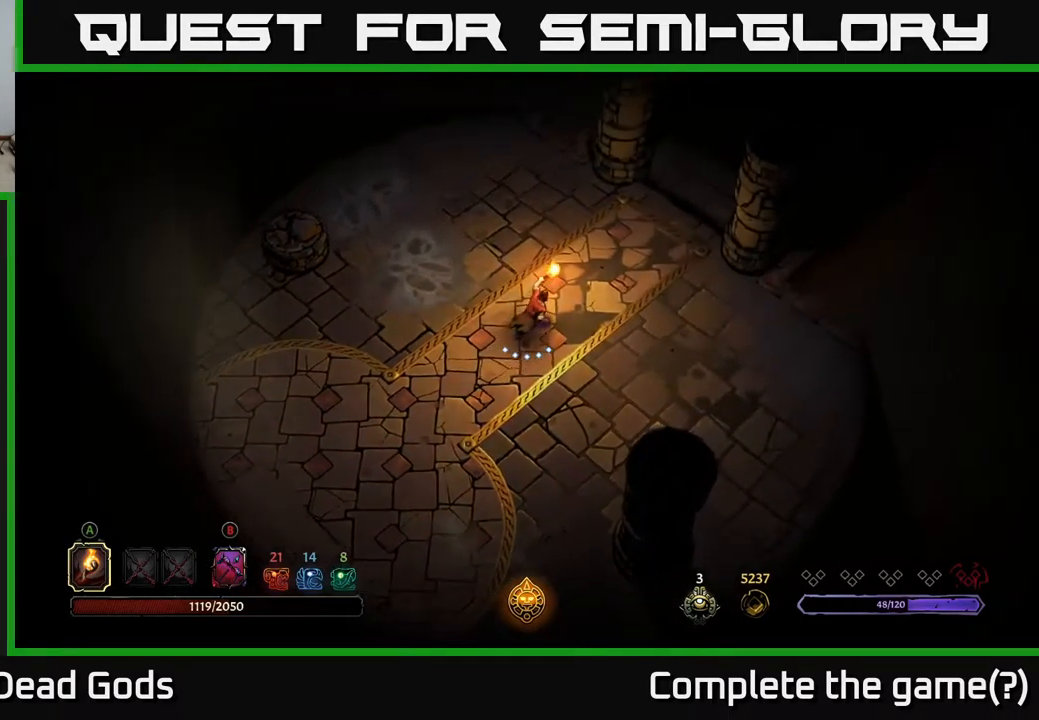
{"buttons": [], "left_stick": "up-left", "right_stick": "center", "events": [[100, "left_stick", "up-left"], [250, "R2", "down"], [434, "R2", "up"]]}